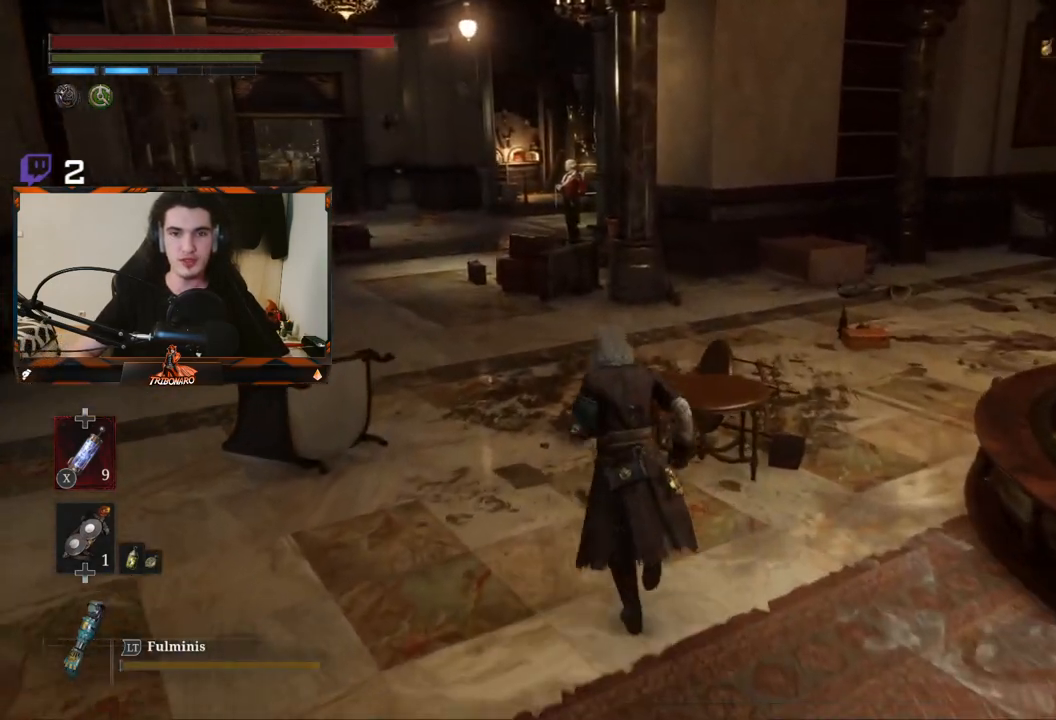
Gameplay with a controller (Xbox layout); each line is a JSON object with the inputs held at the frame after it. "events" lists button and stick changes between this image and that frame as [ms after this image, input, new state], when the widget could be followed in between. Not read: L3.
{"buttons": ["B"], "left_stick": "up", "right_stick": "center", "events": []}
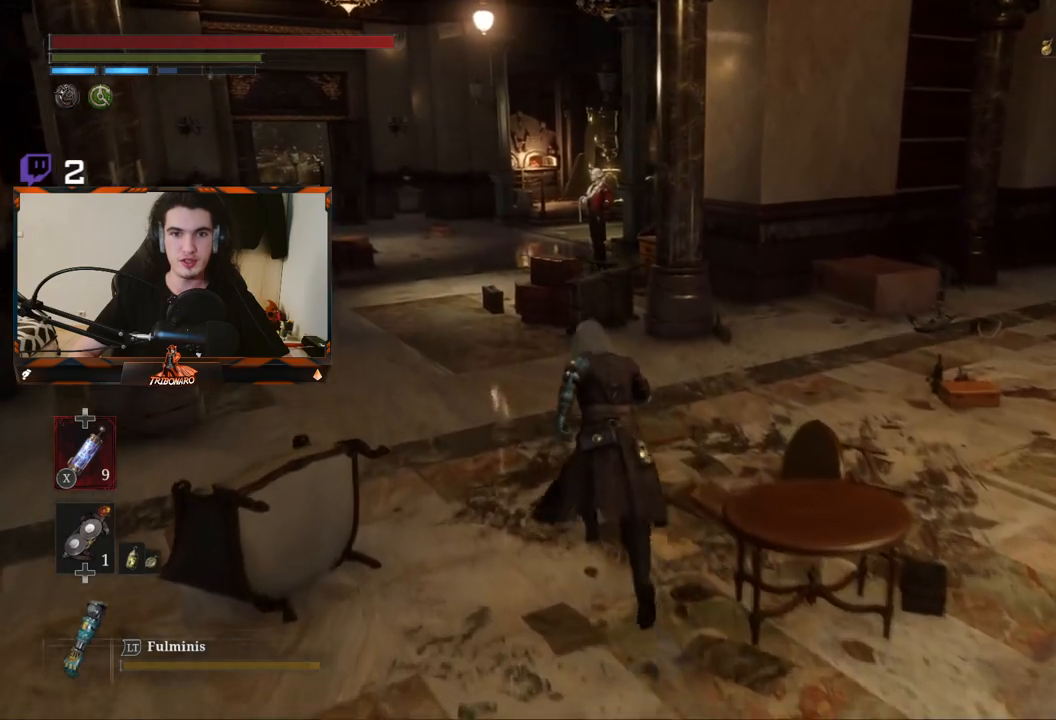
{"buttons": ["B"], "left_stick": "up", "right_stick": "center", "events": []}
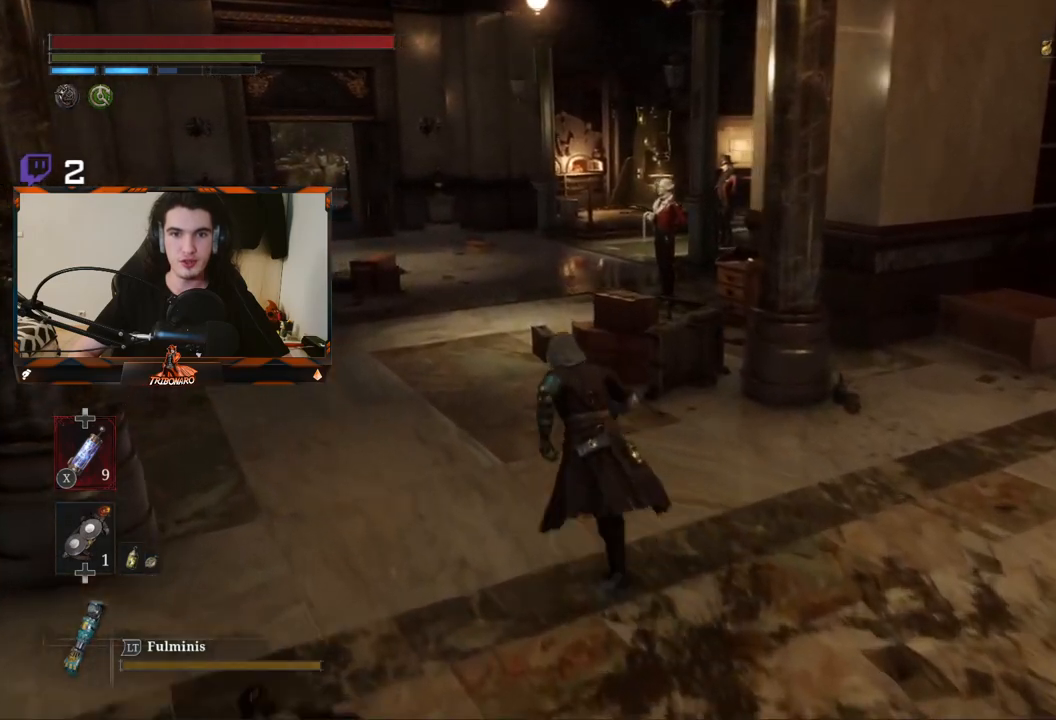
{"buttons": ["B"], "left_stick": "up", "right_stick": "right", "events": [[450, "right_stick", "right"]]}
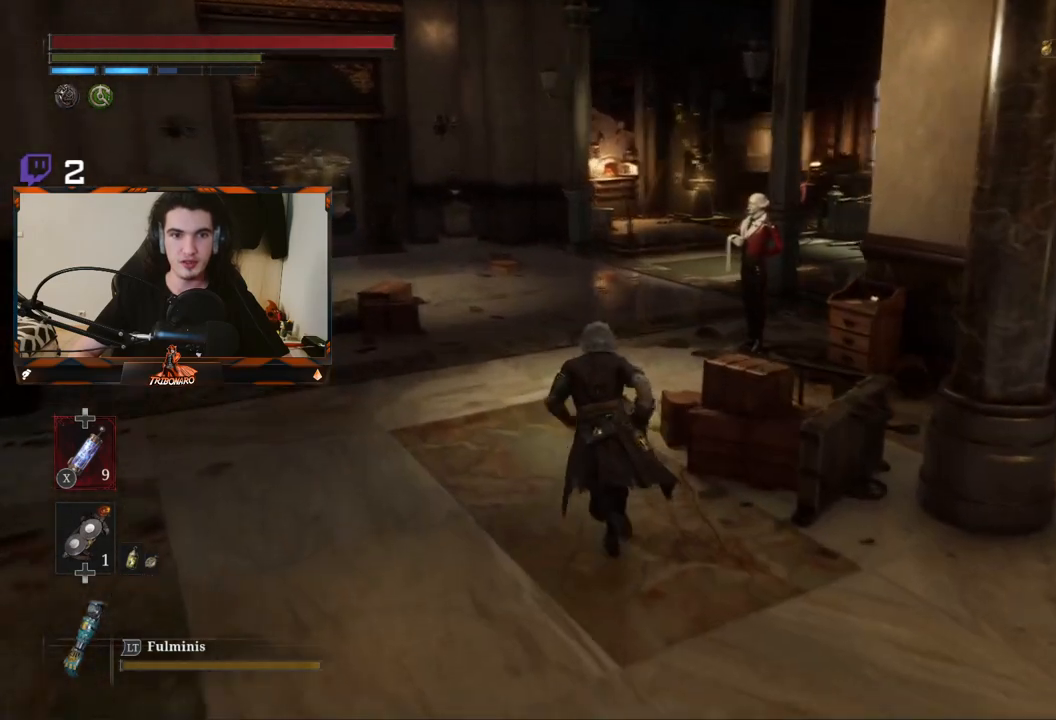
{"buttons": ["B"], "left_stick": "up", "right_stick": "center", "events": [[117, "right_stick", "center"]]}
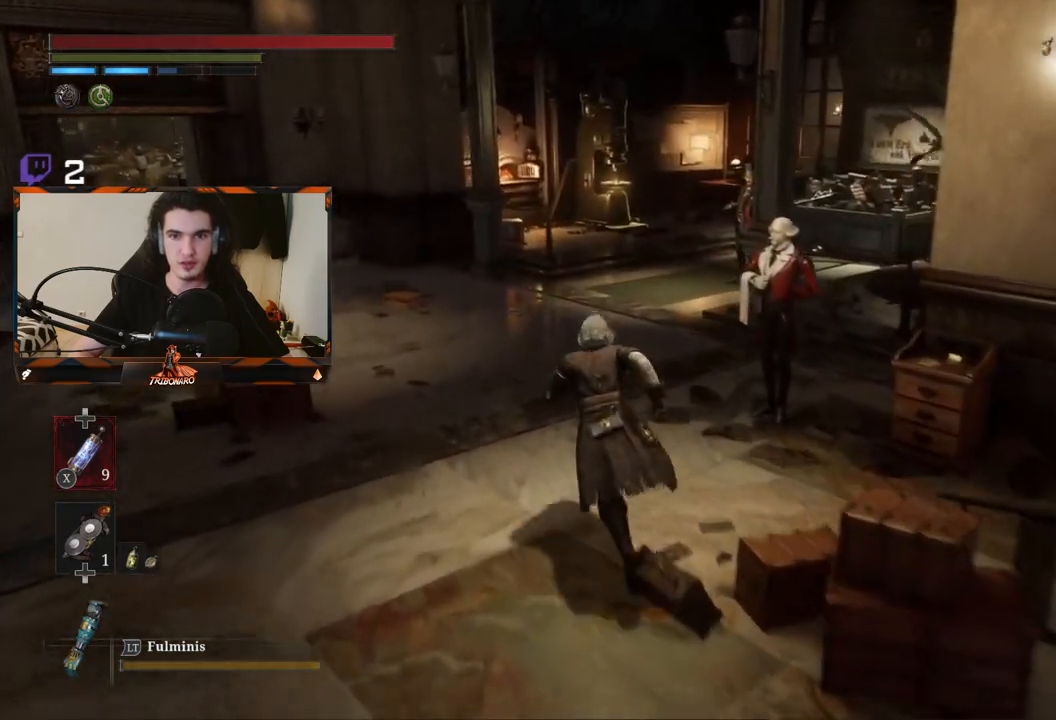
{"buttons": [], "left_stick": "up", "right_stick": "center", "events": [[300, "B", "up"]]}
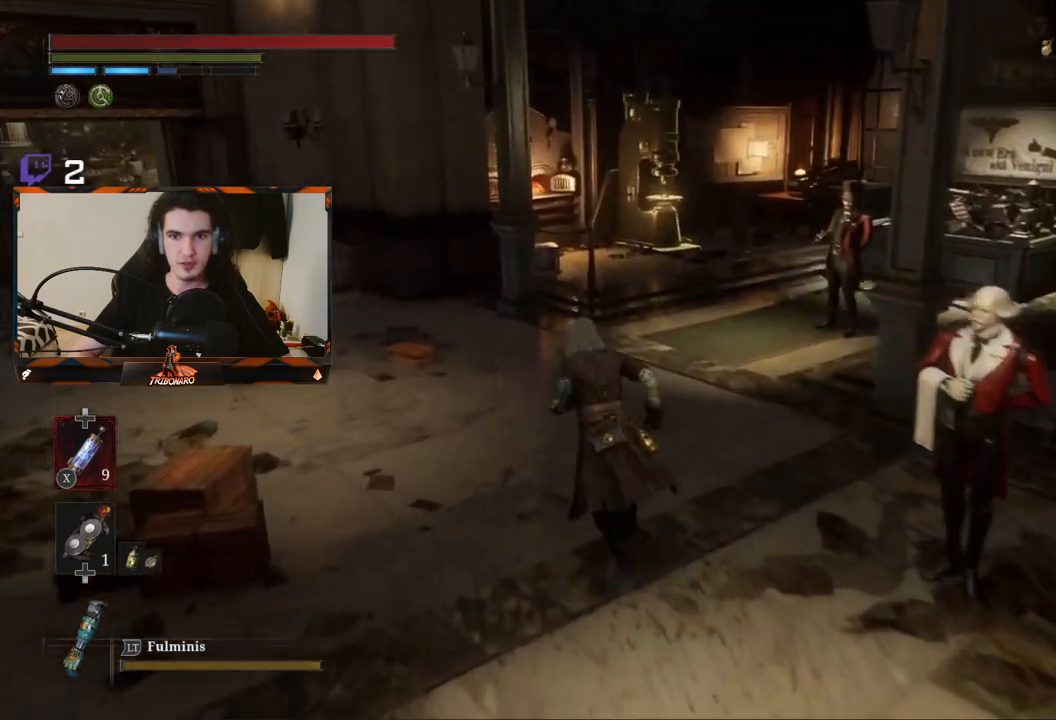
{"buttons": [], "left_stick": "up", "right_stick": "left", "events": [[283, "right_stick", "left"]]}
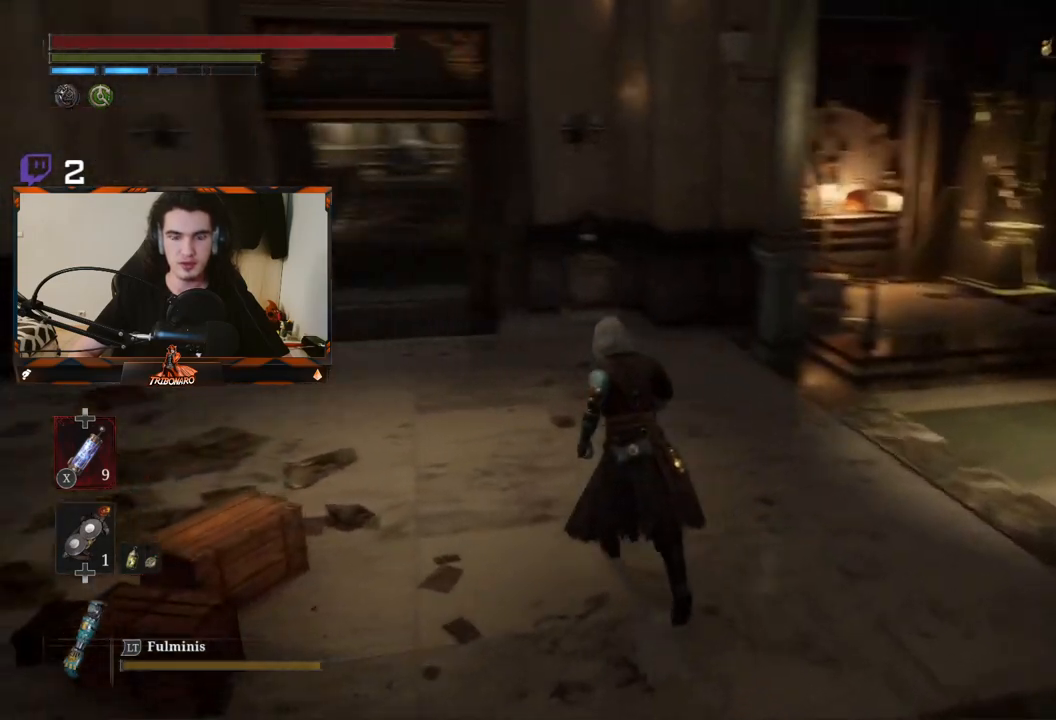
{"buttons": [], "left_stick": "up", "right_stick": "center", "events": [[200, "right_stick", "center"]]}
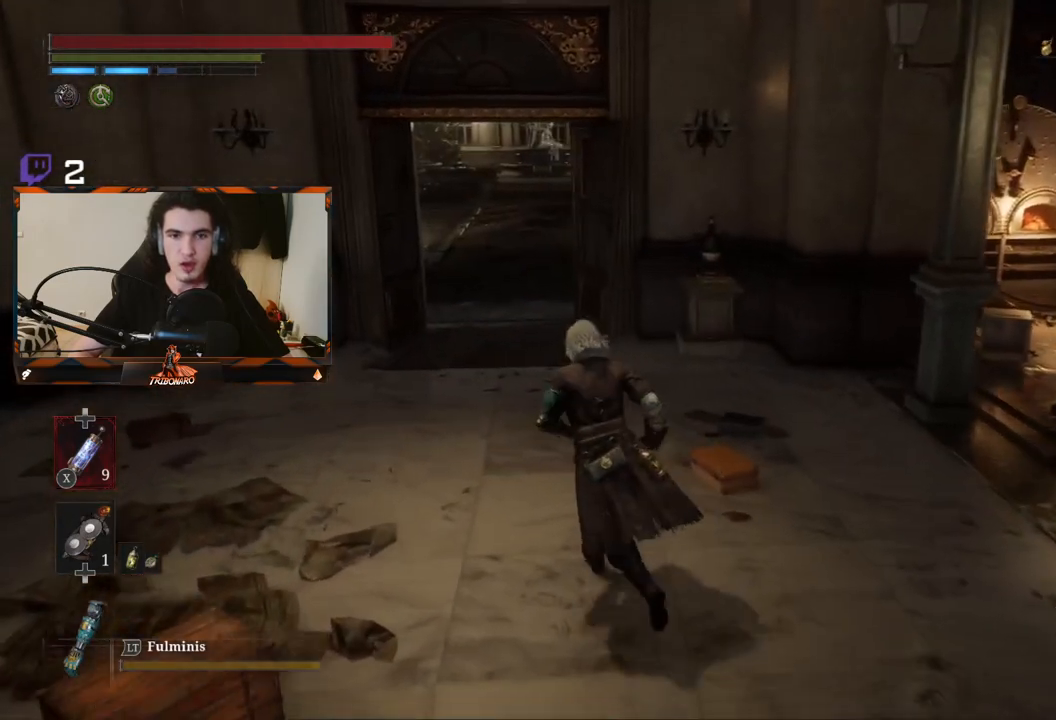
{"buttons": [], "left_stick": "left", "right_stick": "left", "events": [[117, "right_stick", "left"], [167, "left_stick", "center"], [433, "left_stick", "left"]]}
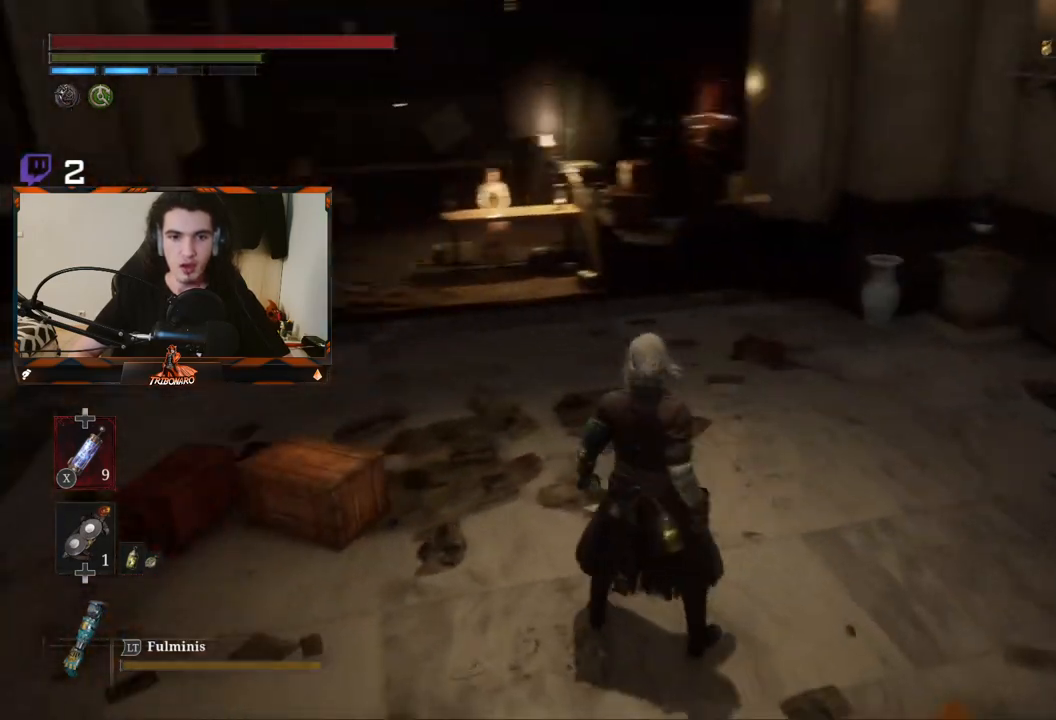
{"buttons": [], "left_stick": "up", "right_stick": "up-left", "events": [[17, "left_stick", "up-left"], [483, "right_stick", "up-left"], [500, "left_stick", "up"]]}
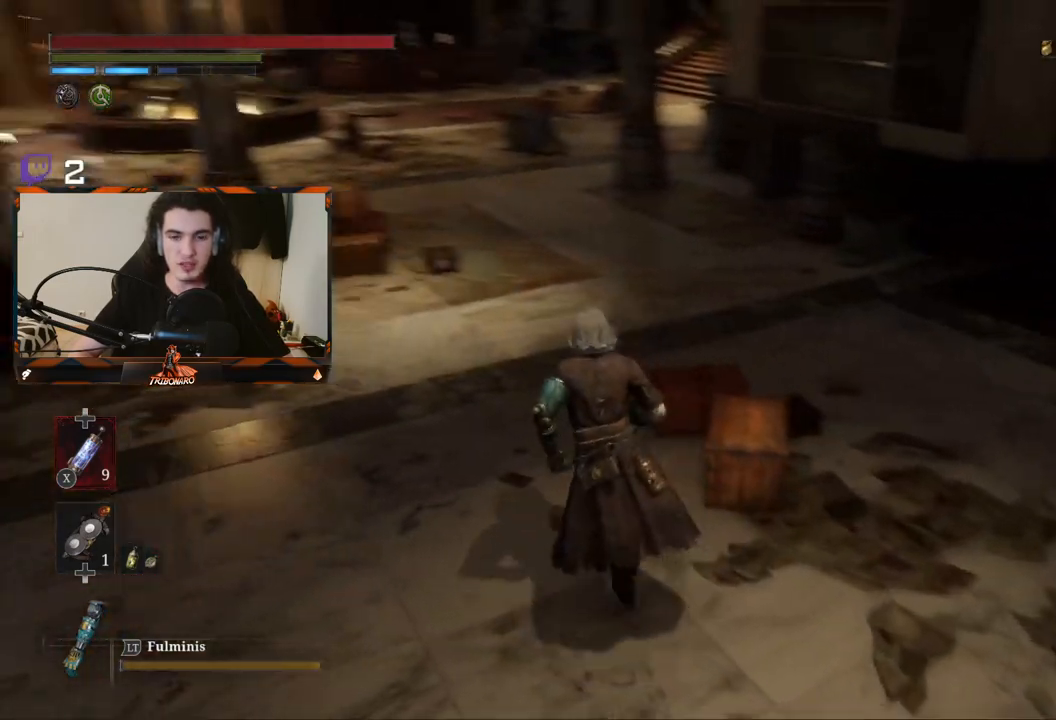
{"buttons": ["B"], "left_stick": "up", "right_stick": "center", "events": [[117, "right_stick", "center"], [383, "B", "down"]]}
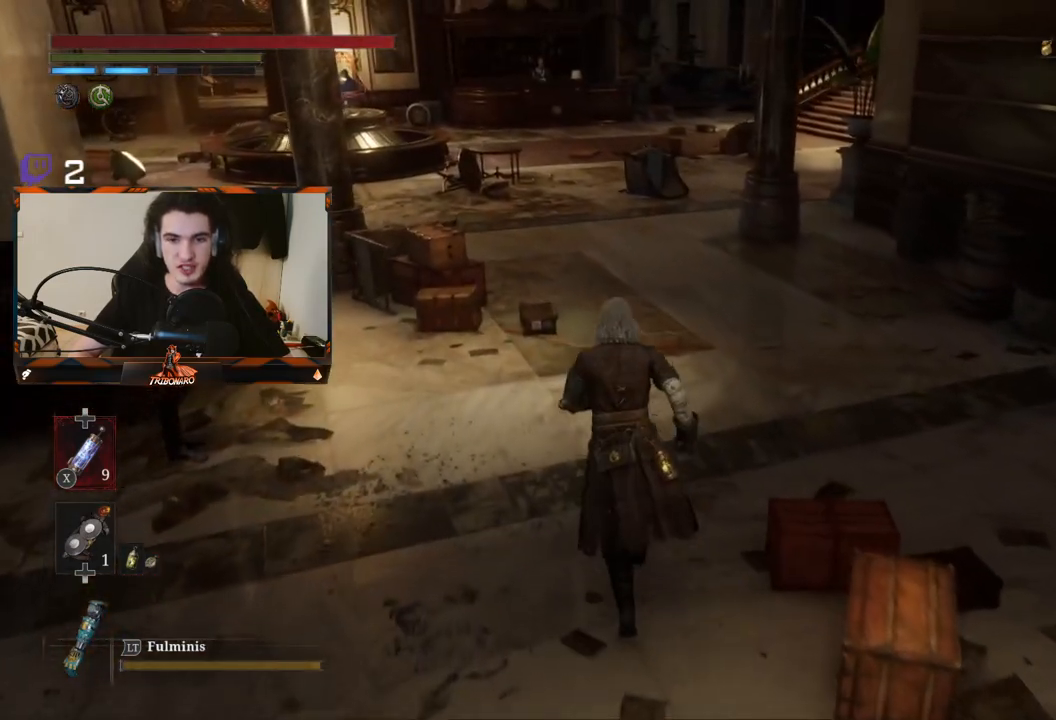
{"buttons": ["B"], "left_stick": "up", "right_stick": "center", "events": []}
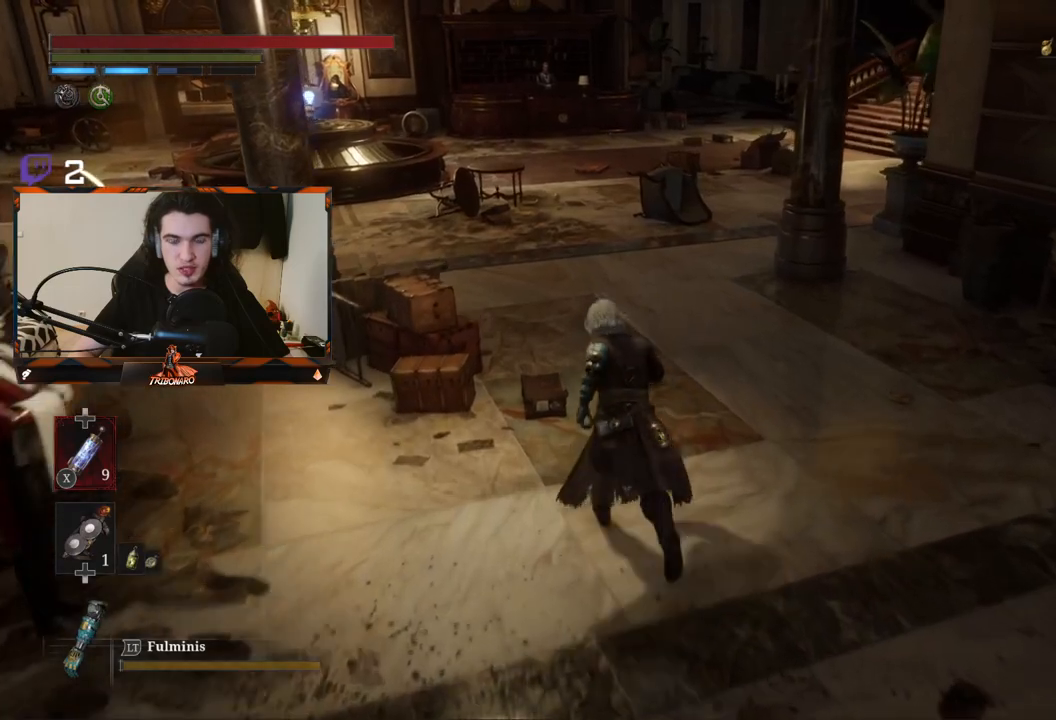
{"buttons": ["B"], "left_stick": "up", "right_stick": "center", "events": []}
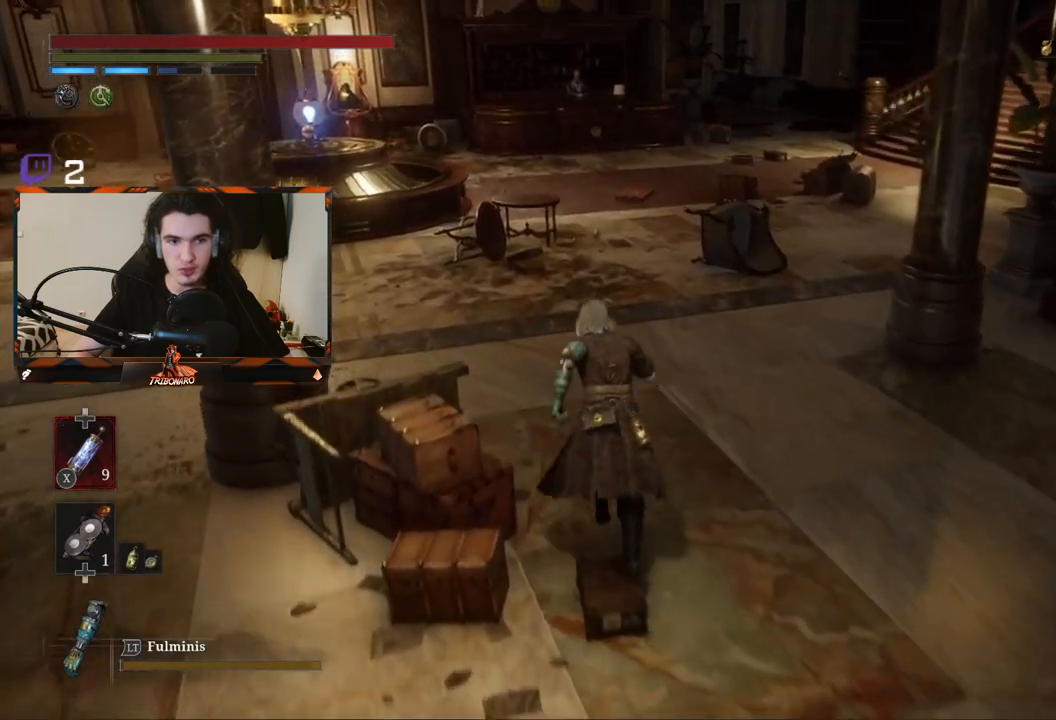
{"buttons": ["B"], "left_stick": "up", "right_stick": "center", "events": [[33, "right_stick", "left"], [317, "right_stick", "center"]]}
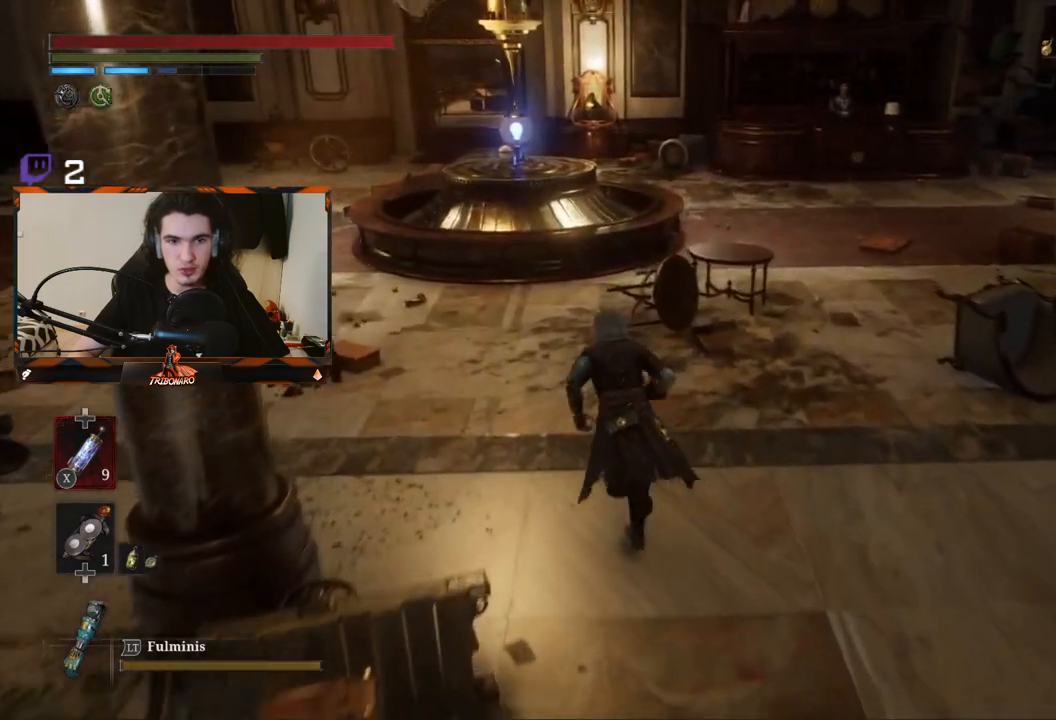
{"buttons": [], "left_stick": "up", "right_stick": "center", "events": [[267, "B", "up"]]}
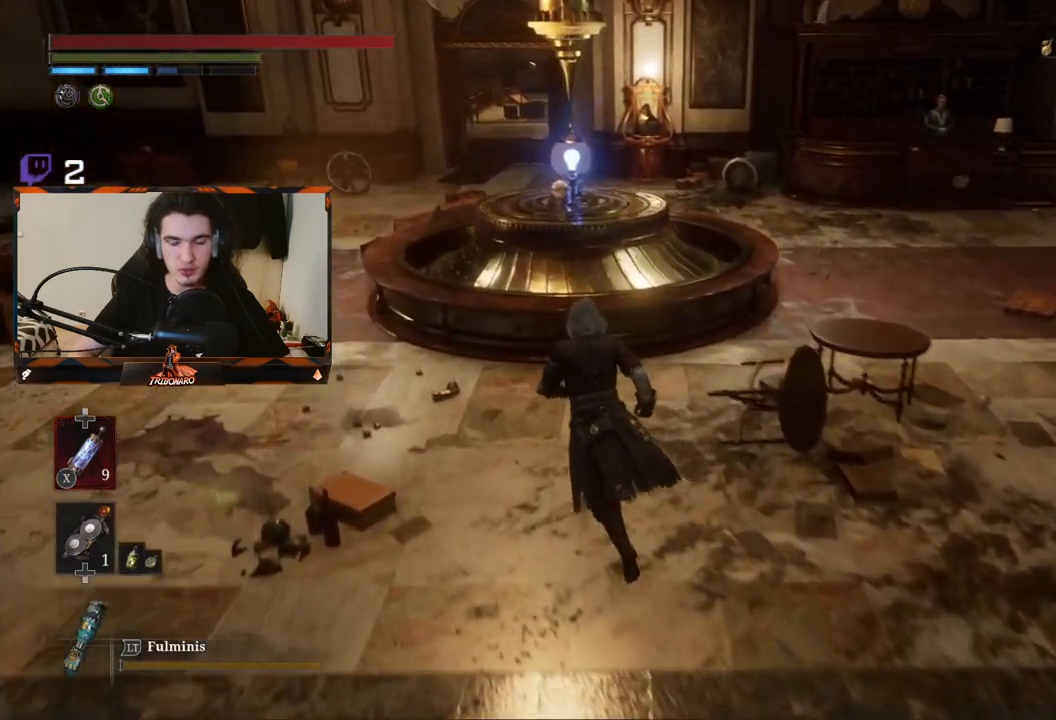
{"buttons": [], "left_stick": "center", "right_stick": "center", "events": [[283, "left_stick", "center"]]}
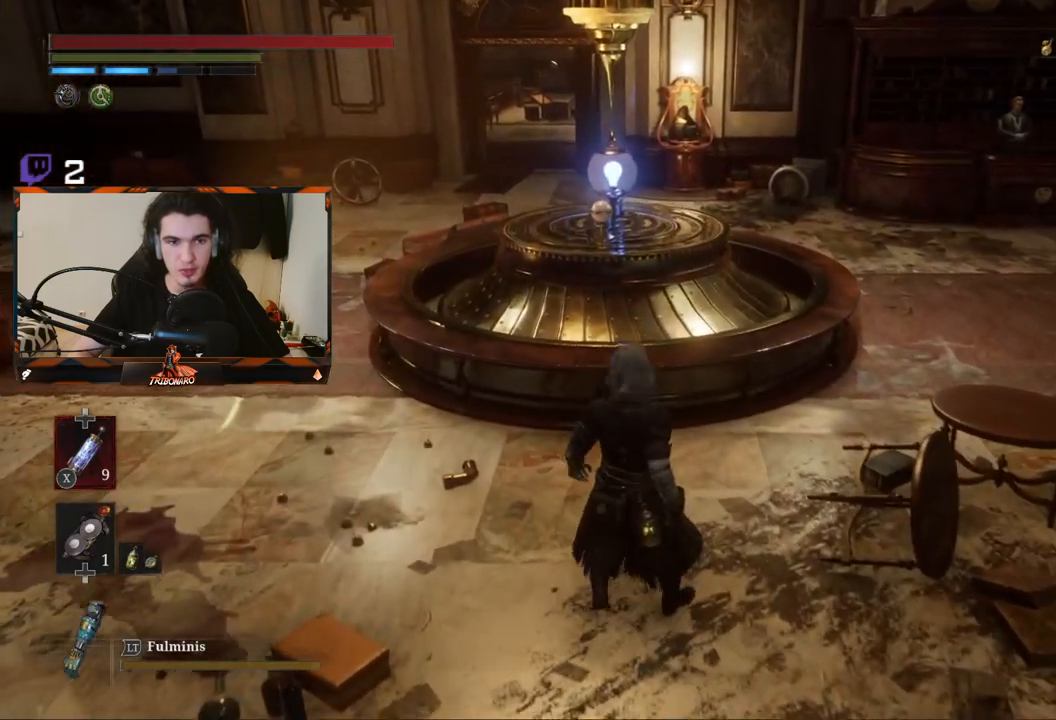
{"buttons": [], "left_stick": "center", "right_stick": "center", "events": []}
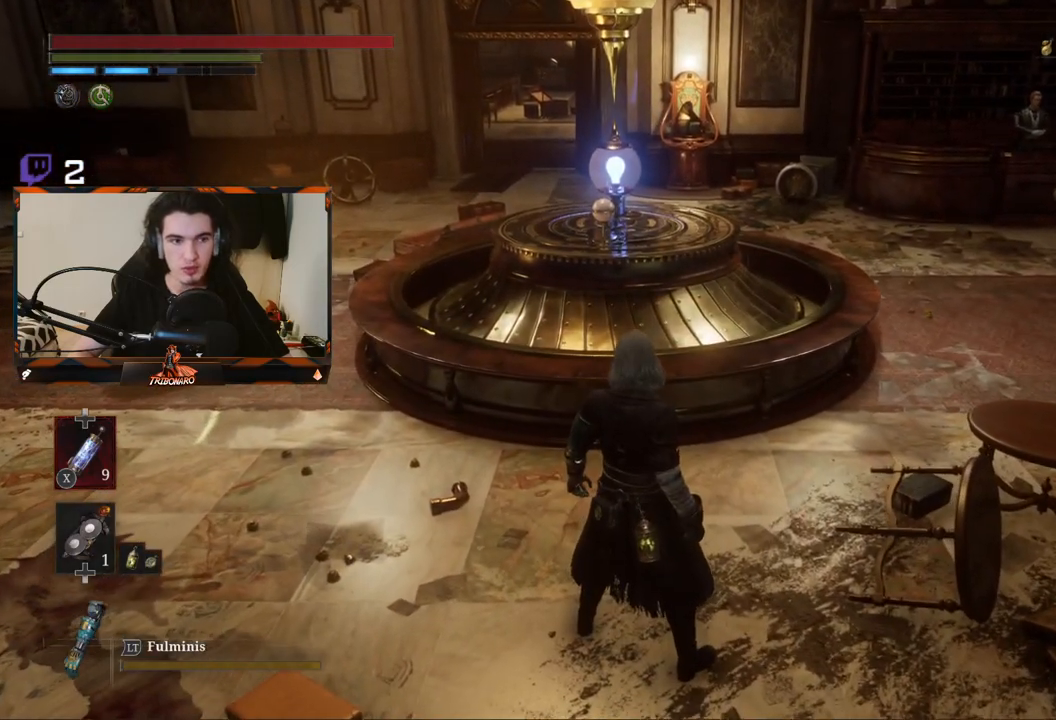
{"buttons": [], "left_stick": "center", "right_stick": "center", "events": []}
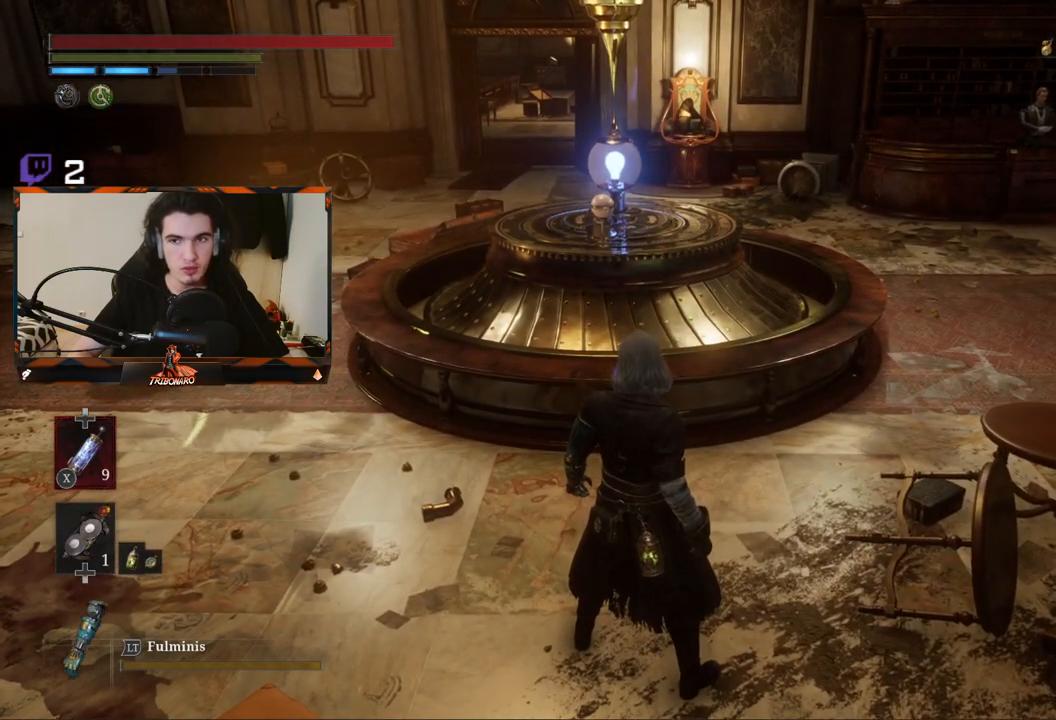
{"buttons": [], "left_stick": "center", "right_stick": "up", "events": [[450, "right_stick", "up"]]}
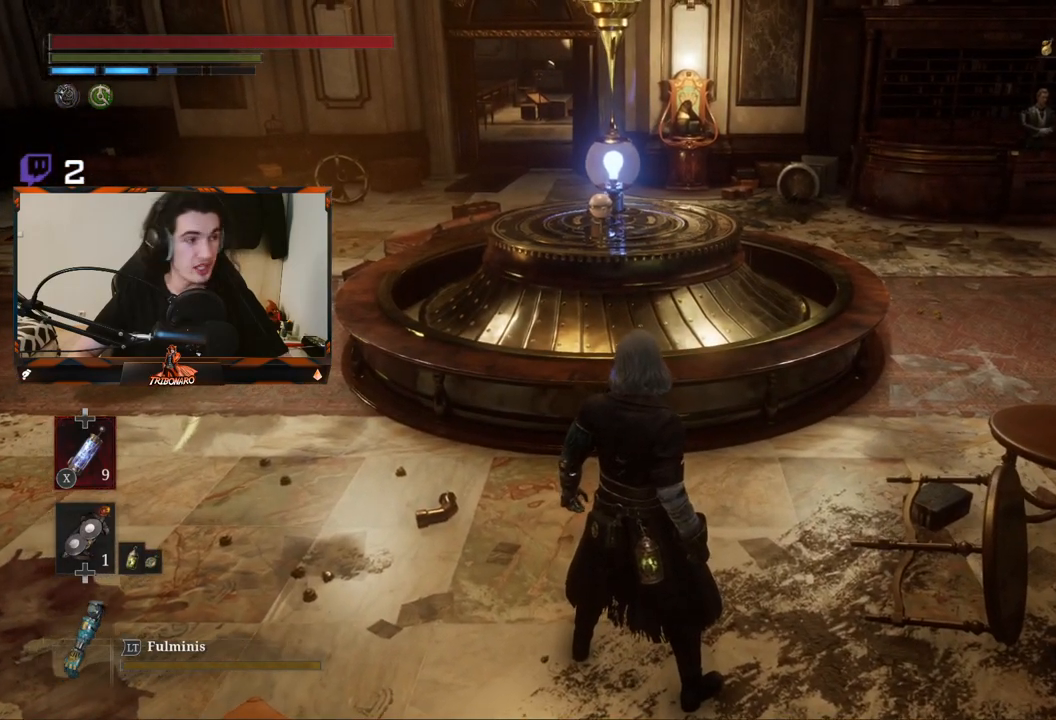
{"buttons": [], "left_stick": "down-right", "right_stick": "center", "events": [[250, "right_stick", "center"], [333, "left_stick", "down-right"]]}
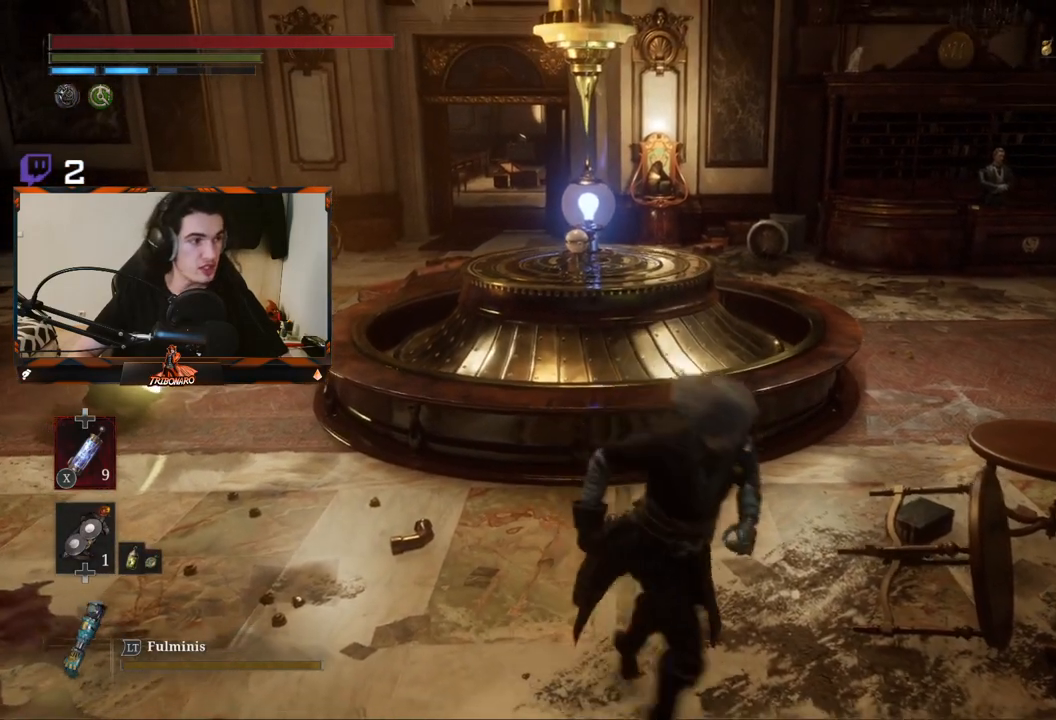
{"buttons": [], "left_stick": "right", "right_stick": "right", "events": [[117, "right_stick", "right"], [383, "left_stick", "right"]]}
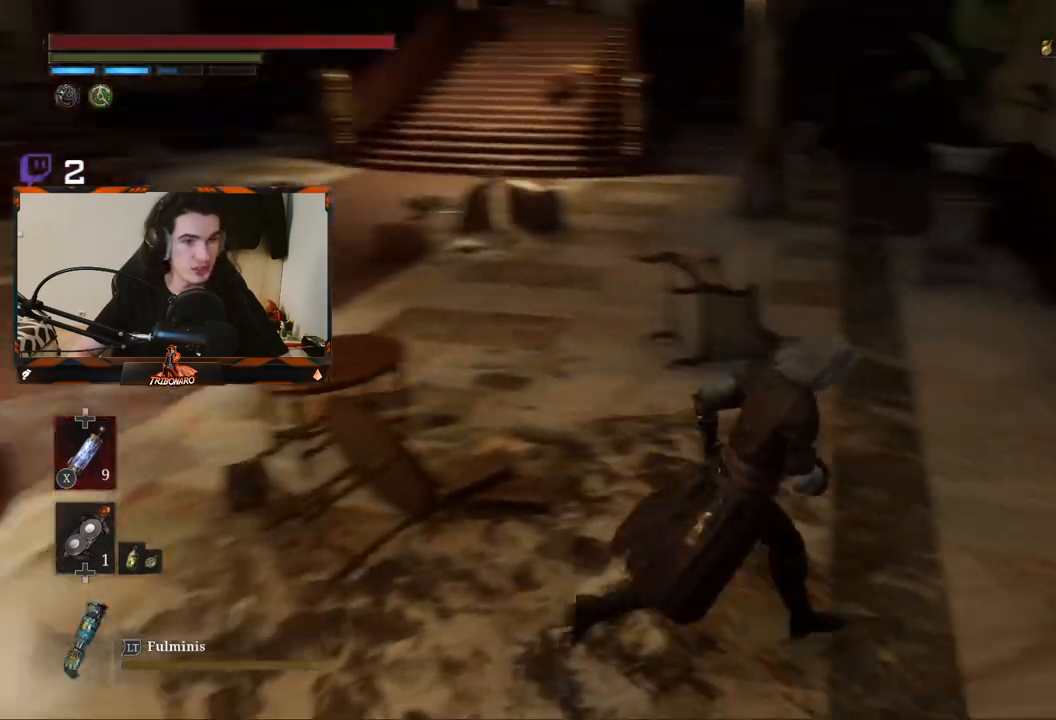
{"buttons": ["B"], "left_stick": "up-right", "right_stick": "right", "events": [[50, "B", "down"], [67, "right_stick", "center"], [100, "left_stick", "up-right"], [417, "right_stick", "right"]]}
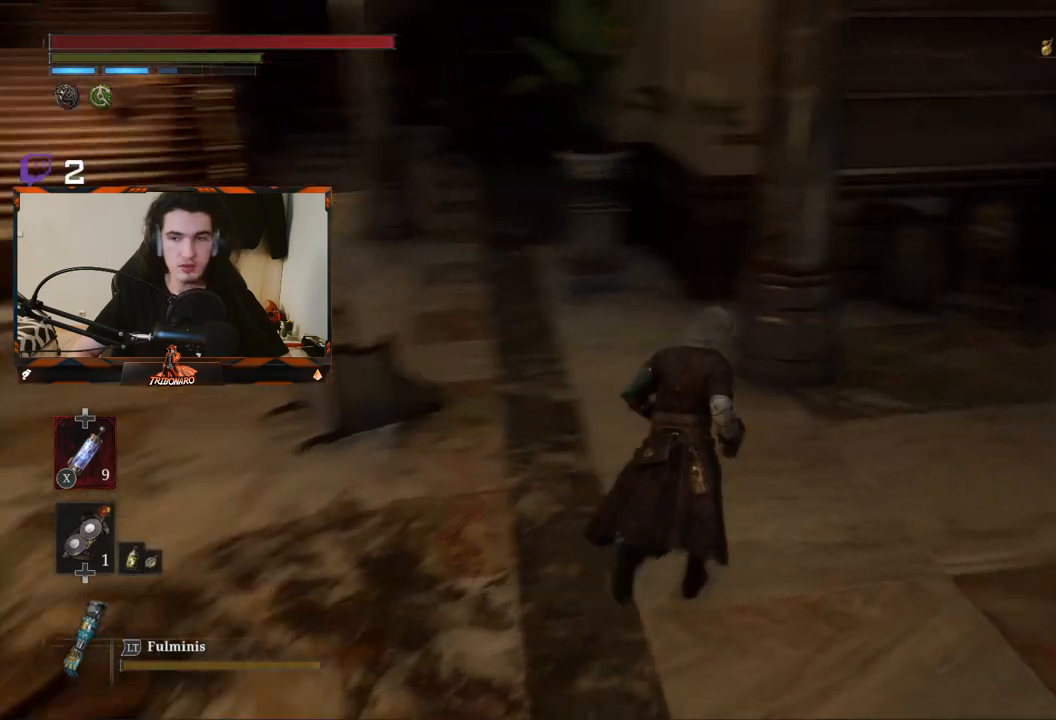
{"buttons": ["B"], "left_stick": "up-right", "right_stick": "center", "events": [[200, "right_stick", "center"]]}
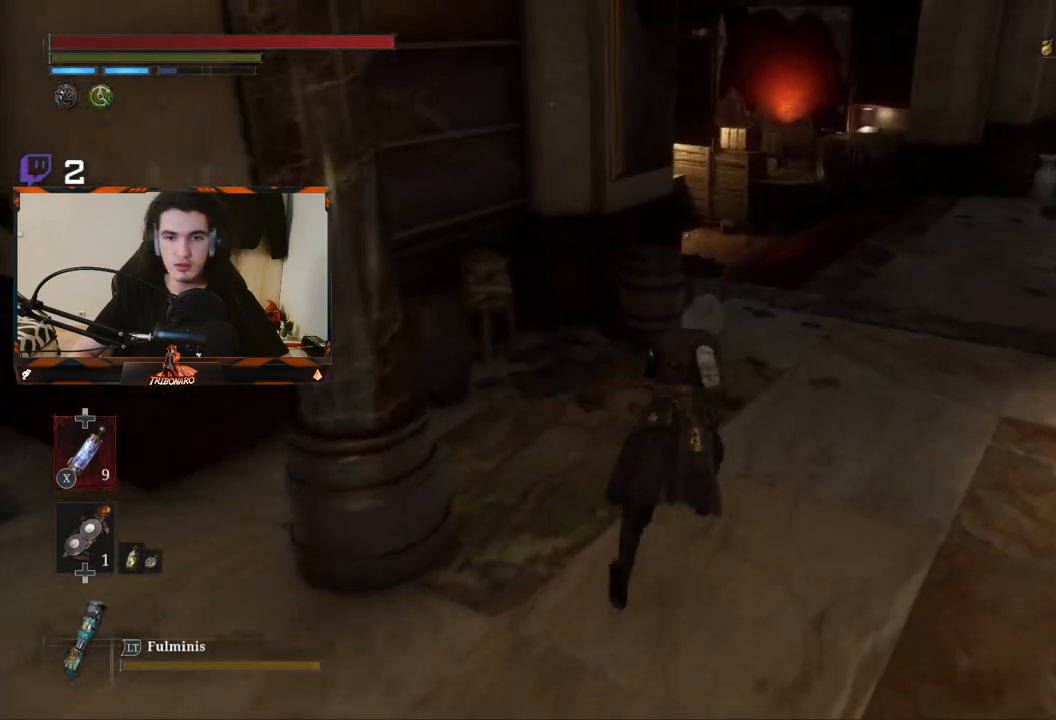
{"buttons": ["B"], "left_stick": "up", "right_stick": "center", "events": [[33, "right_stick", "right"], [200, "right_stick", "center"], [483, "left_stick", "up"]]}
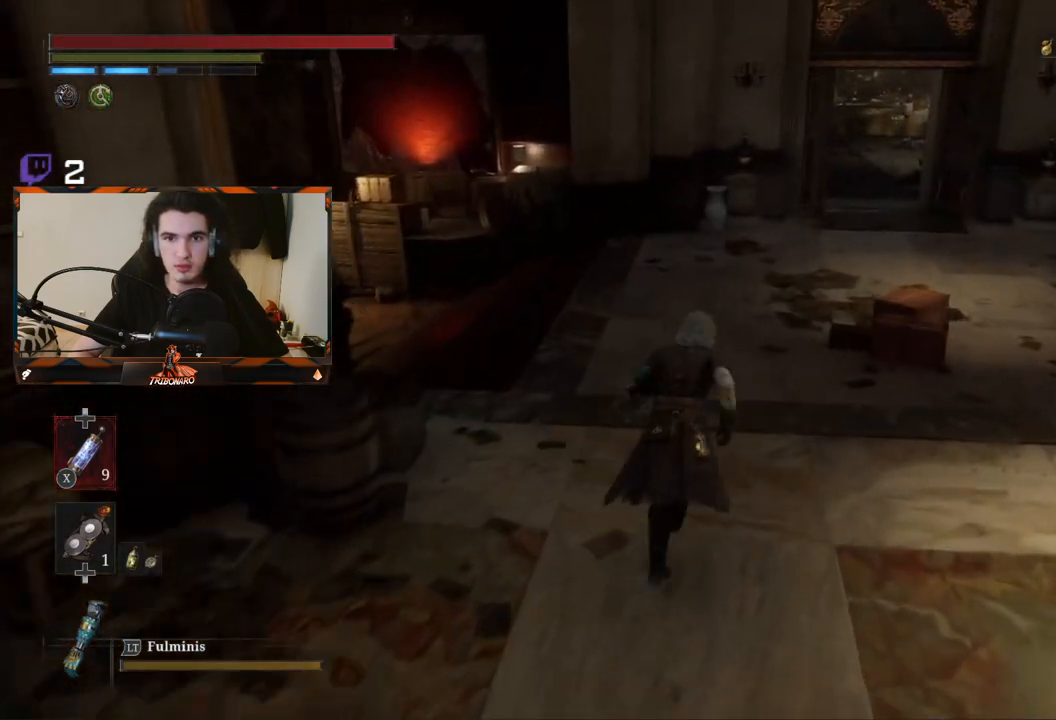
{"buttons": ["B"], "left_stick": "up", "right_stick": "left", "events": [[233, "right_stick", "left"]]}
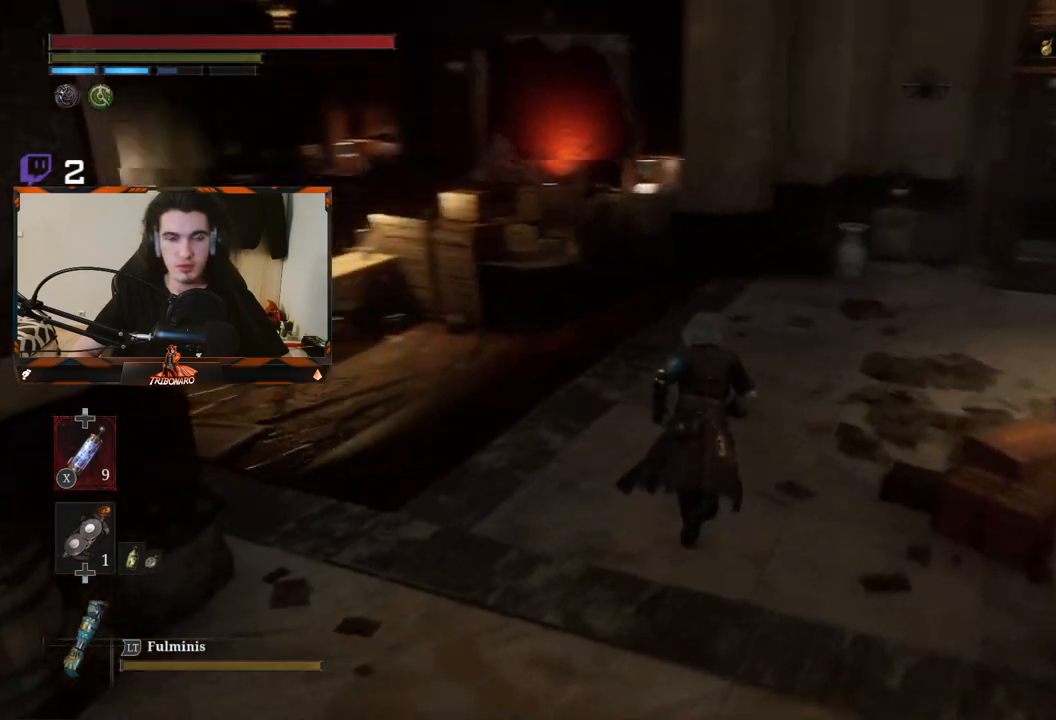
{"buttons": ["B"], "left_stick": "up", "right_stick": "center", "events": [[283, "right_stick", "center"]]}
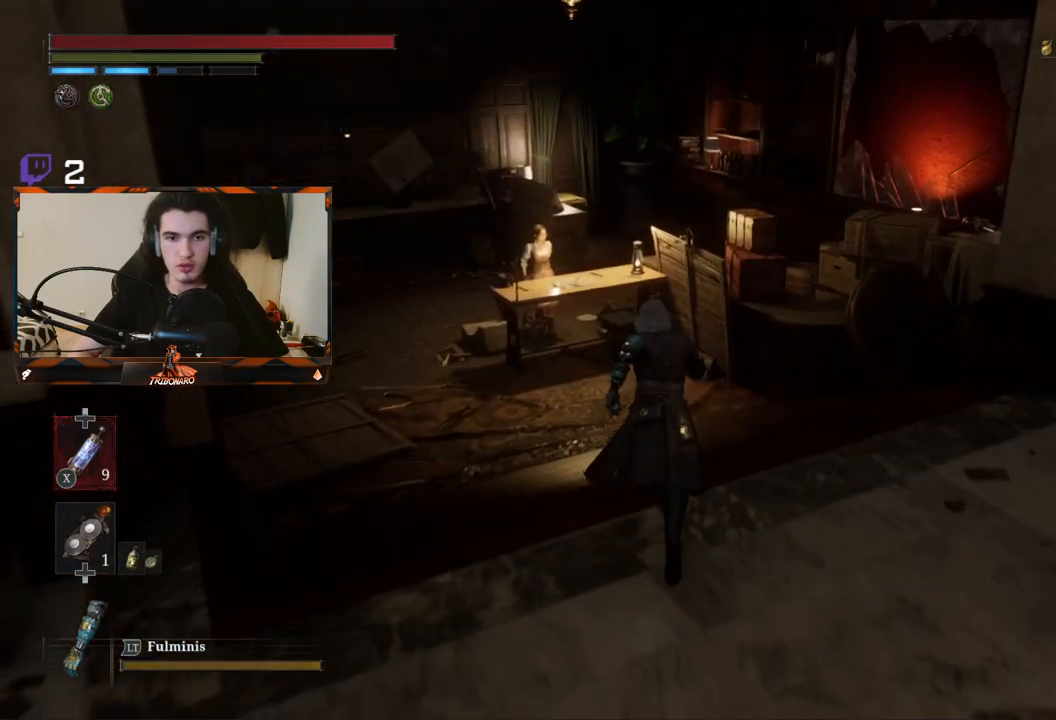
{"buttons": ["B"], "left_stick": "up", "right_stick": "center", "events": []}
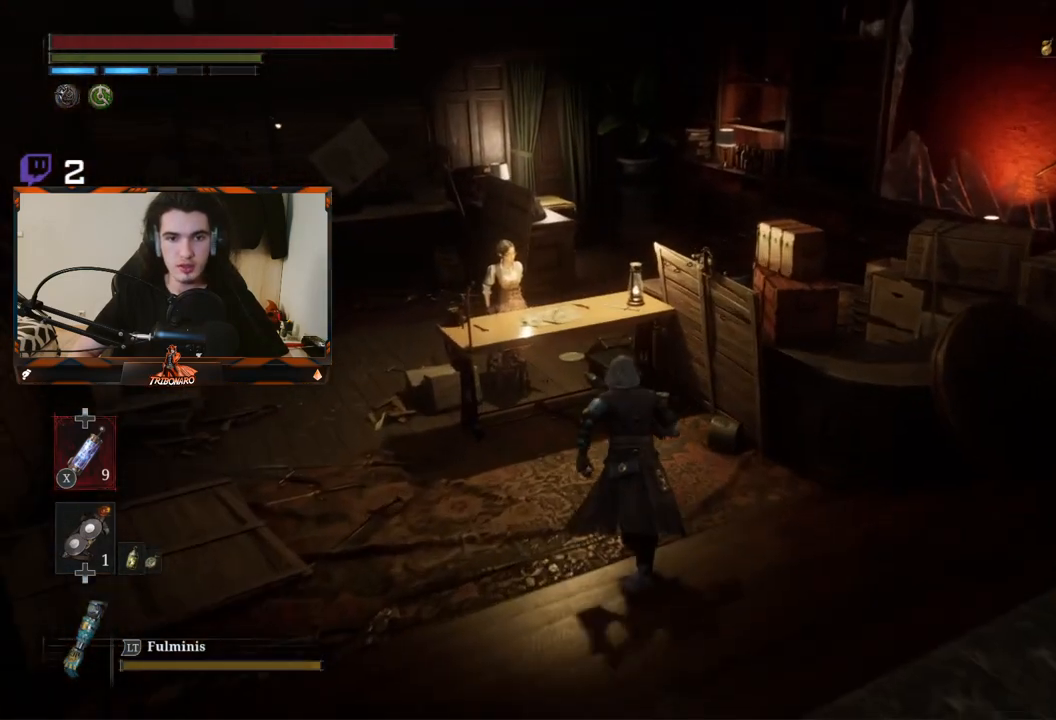
{"buttons": ["A"], "left_stick": "center", "right_stick": "center", "events": [[333, "left_stick", "center"], [417, "B", "up"], [500, "A", "down"]]}
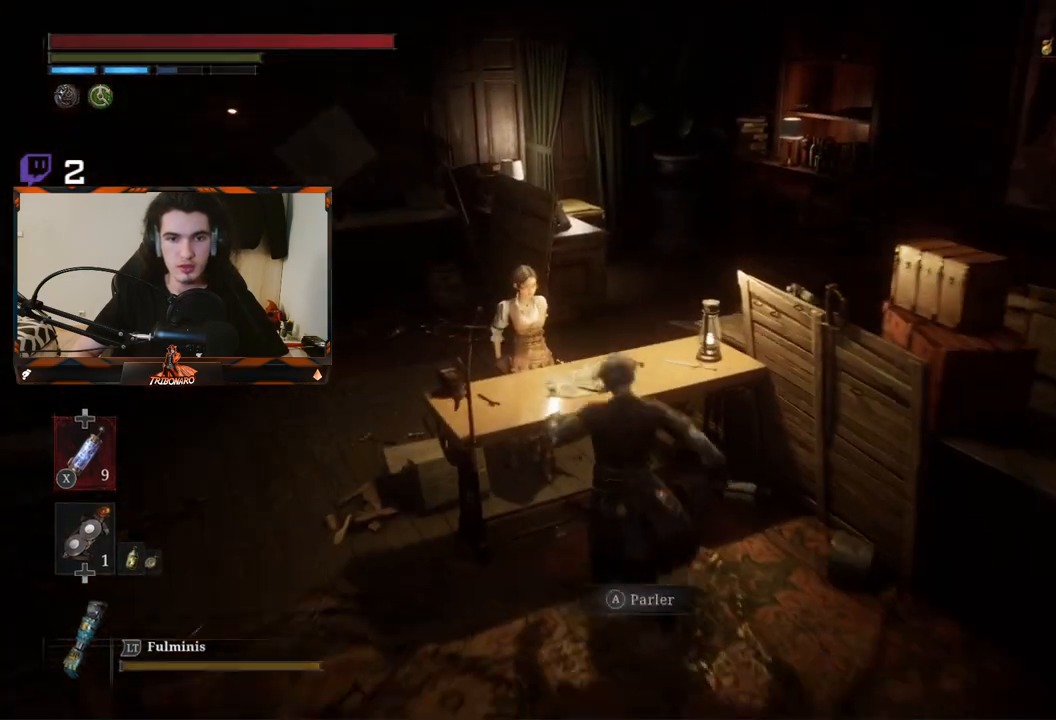
{"buttons": [], "left_stick": "center", "right_stick": "center", "events": [[83, "A", "up"]]}
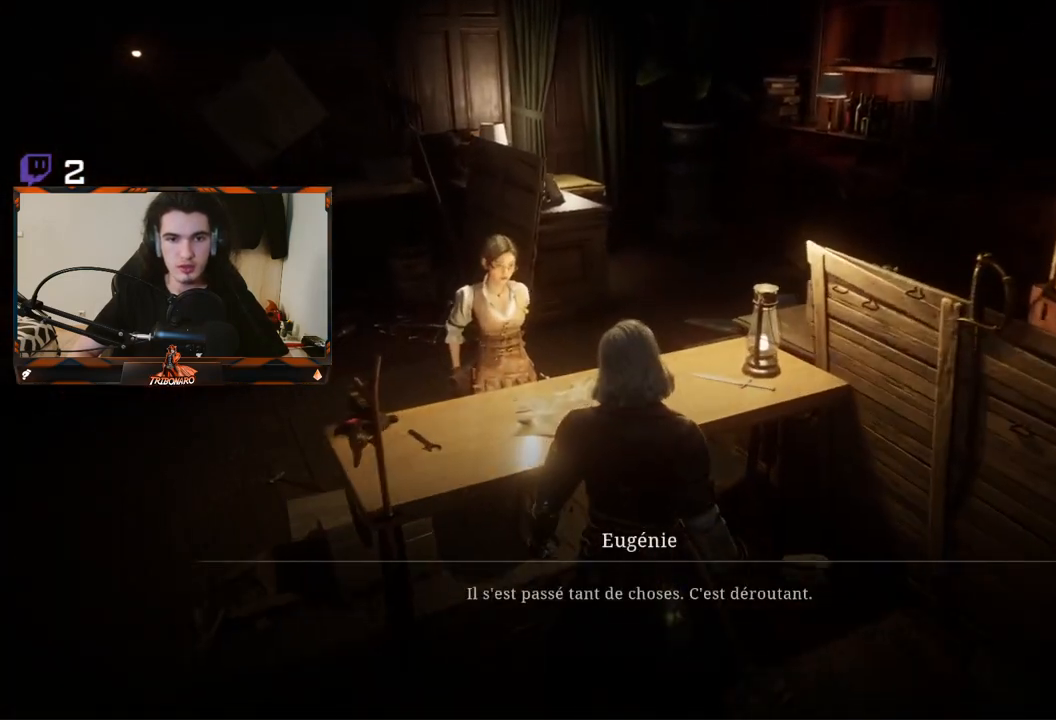
{"buttons": [], "left_stick": "center", "right_stick": "center", "events": [[283, "A", "down"], [367, "A", "up"]]}
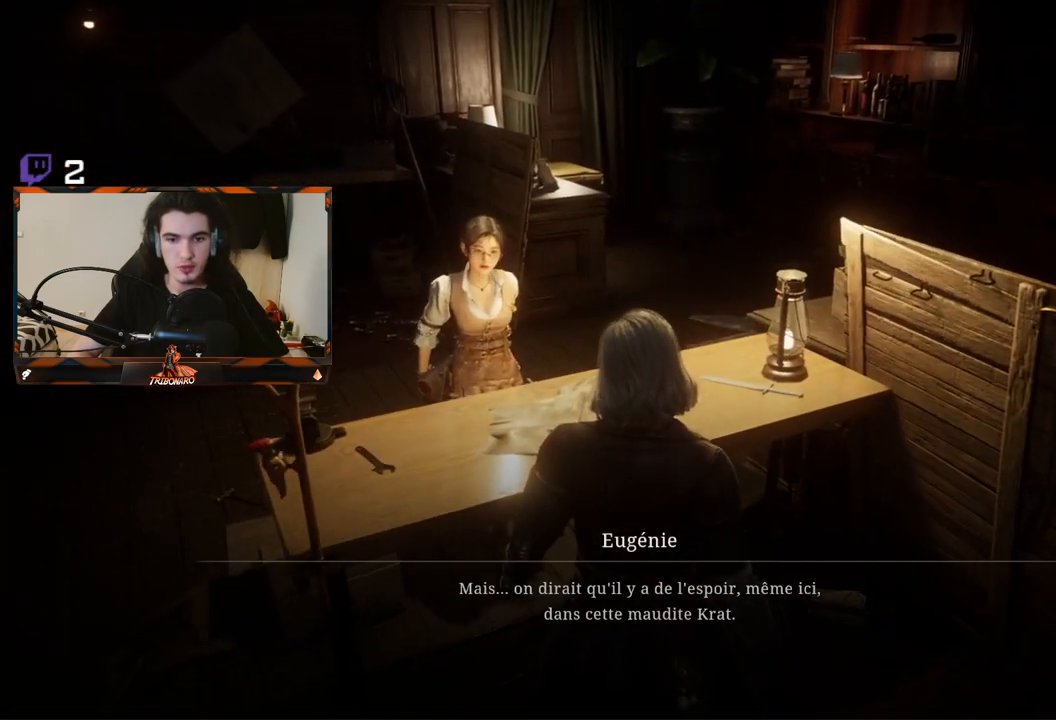
{"buttons": [], "left_stick": "center", "right_stick": "center", "events": [[267, "A", "down"], [317, "A", "up"]]}